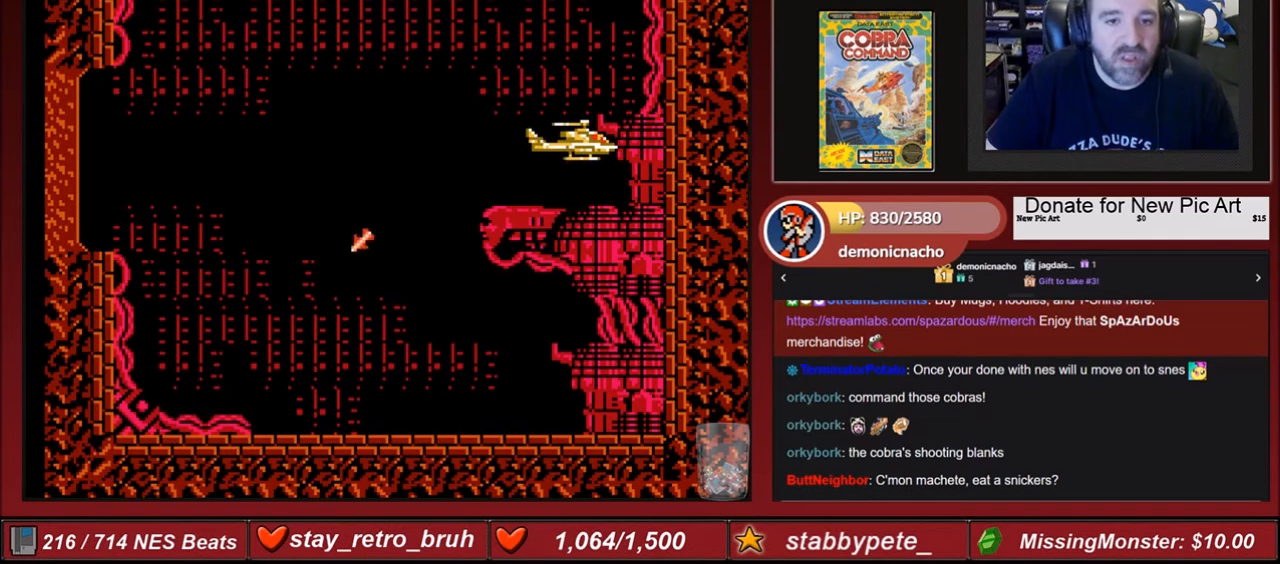
Gameplay with a controller (Nintendo layout); each line is a JSON object with the inputs held at the frame after it. "events" lists button and stick changes between this image and that frame as [ms after this image, input, new state], when the widget could be followed in between. Not read: L3 R3.
{"buttons": [], "events": [[167, "START", "down"], [400, "START", "up"]]}
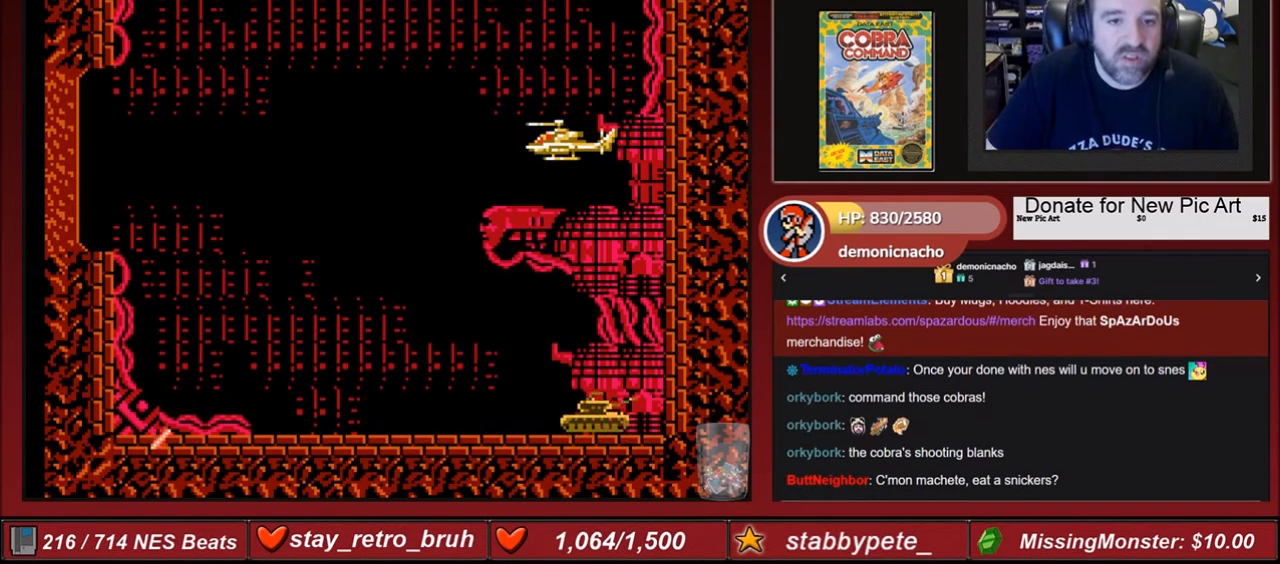
{"buttons": [], "events": [[167, "A", "down"], [434, "A", "up"]]}
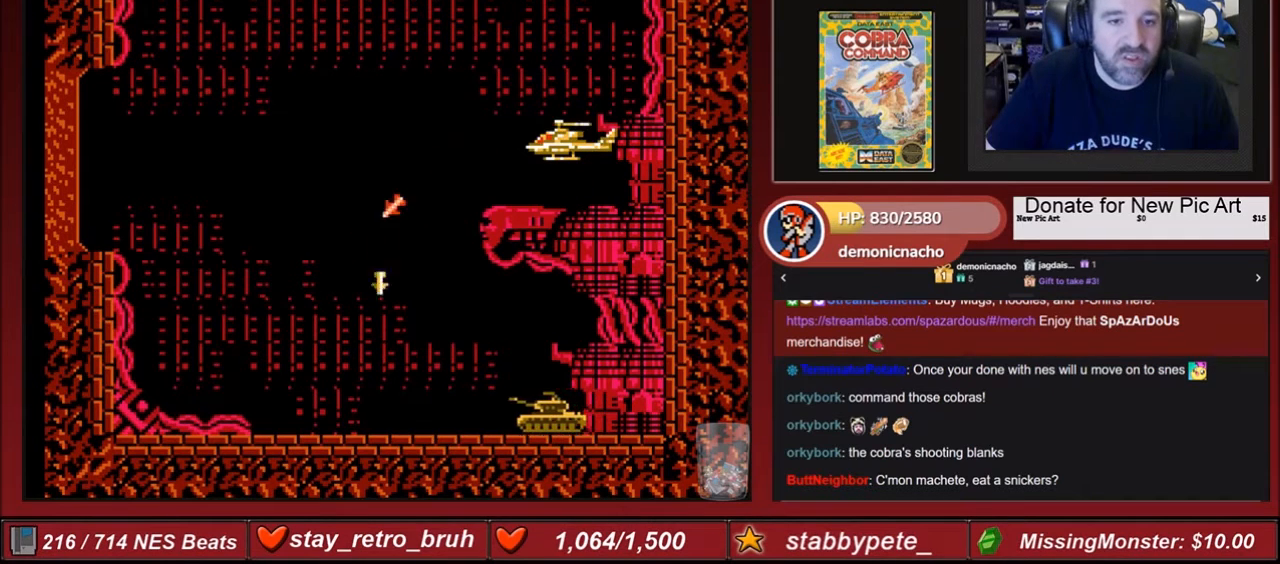
{"buttons": [], "events": [[167, "A", "down"], [333, "A", "up"], [400, "A", "down"], [500, "A", "up"]]}
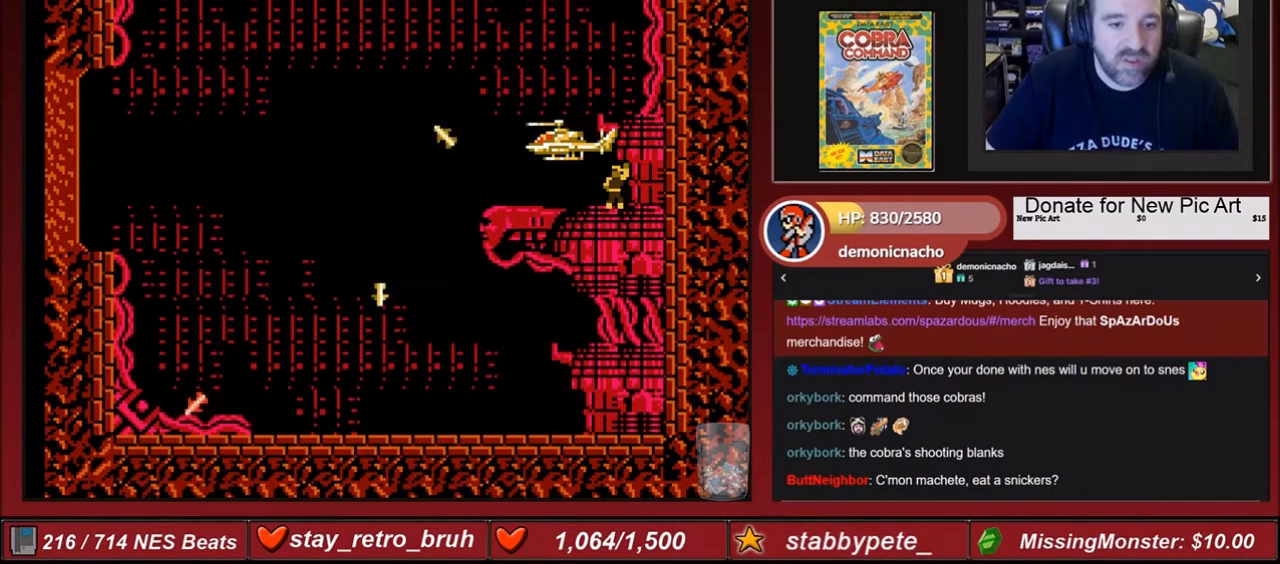
{"buttons": [], "events": [[100, "A", "down"], [167, "A", "up"]]}
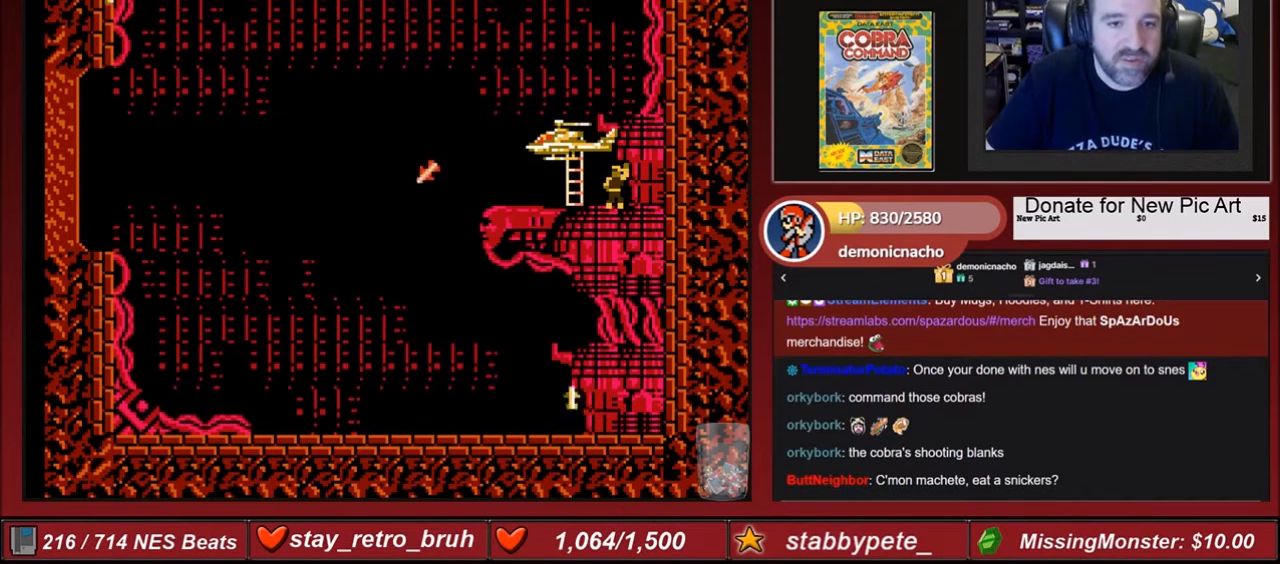
{"buttons": [], "events": [[333, "A", "down"], [500, "A", "up"]]}
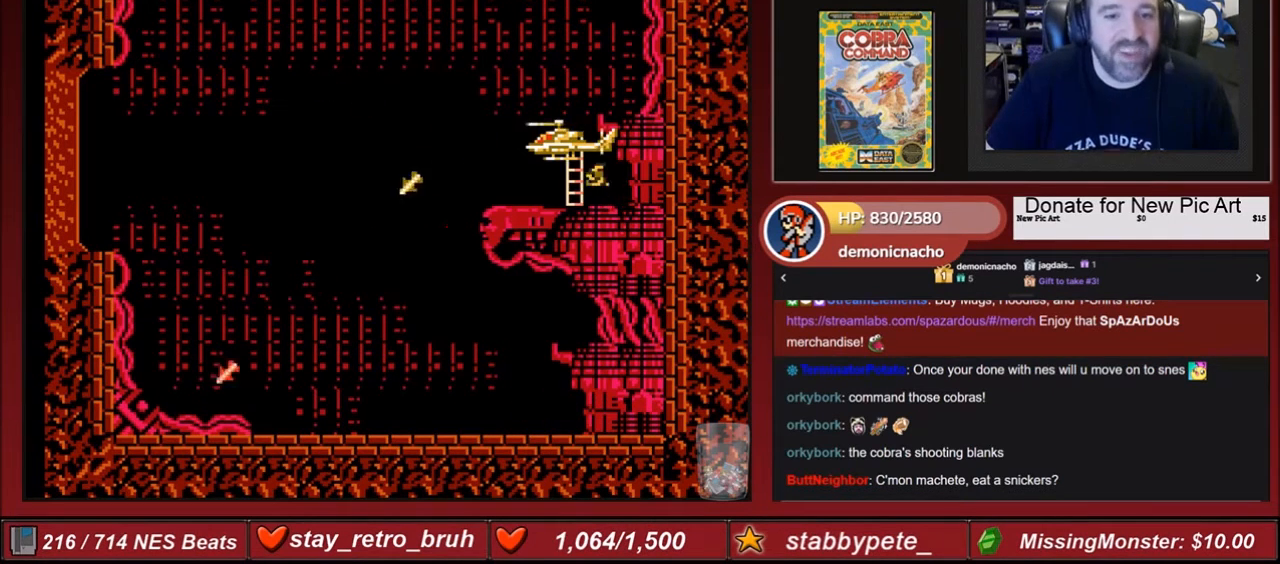
{"buttons": [], "events": []}
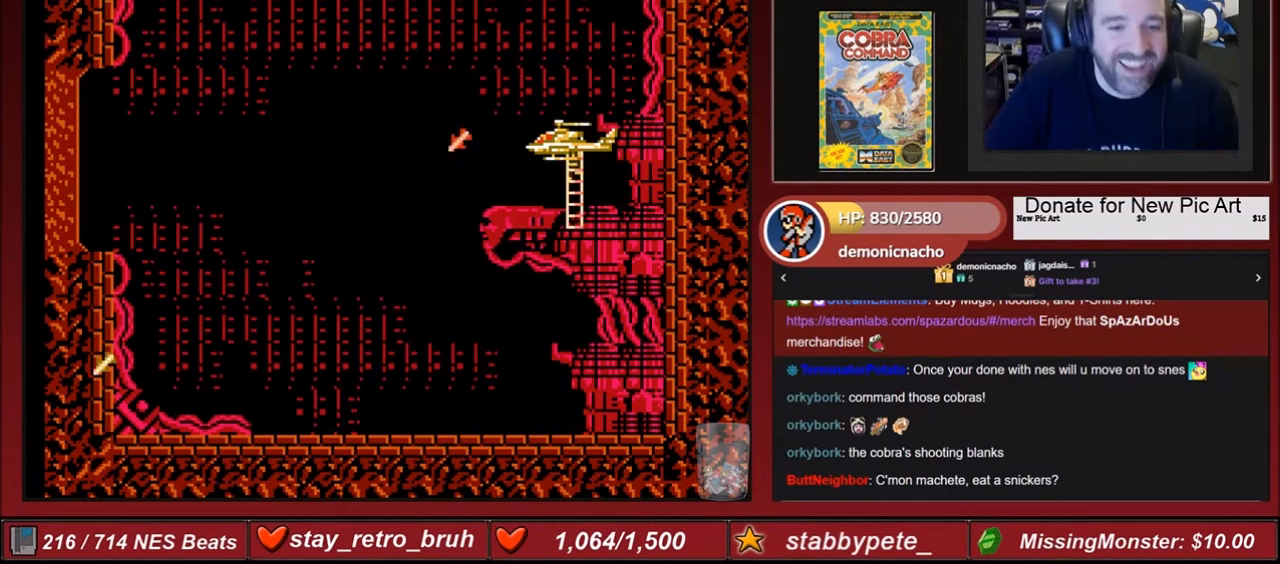
{"buttons": [], "events": []}
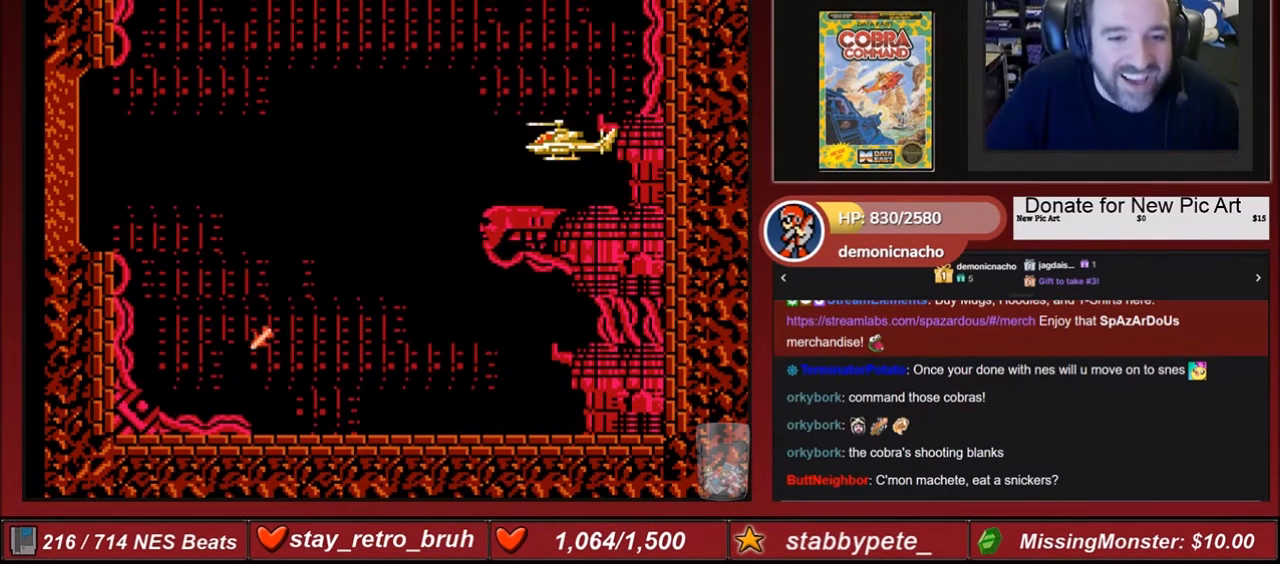
{"buttons": [], "events": []}
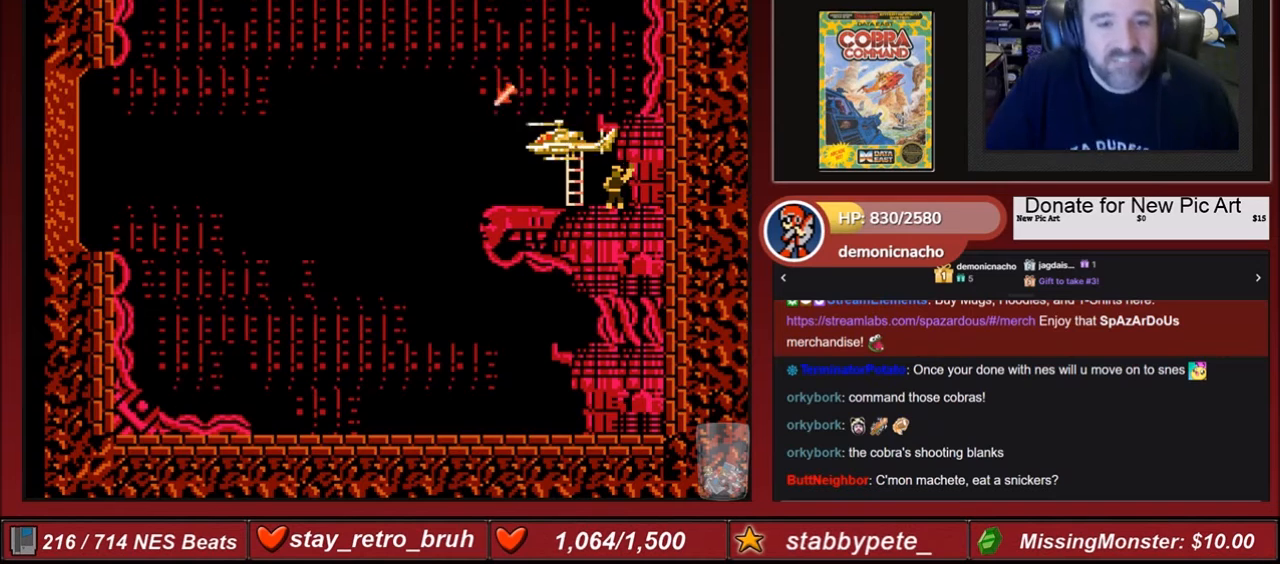
{"buttons": [], "events": []}
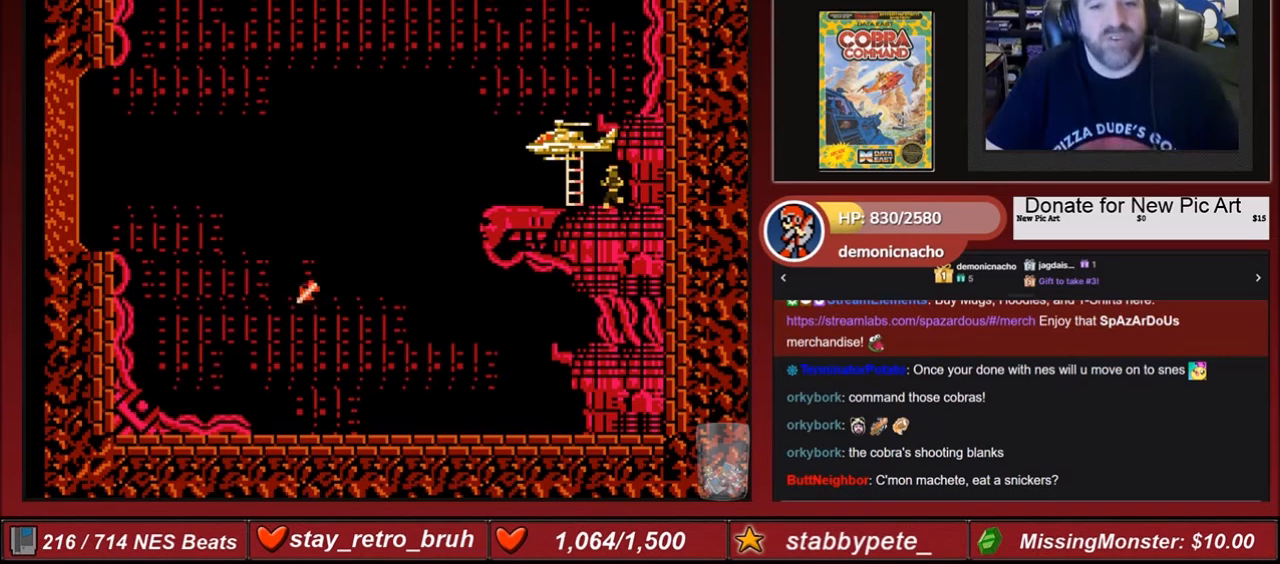
{"buttons": [], "events": []}
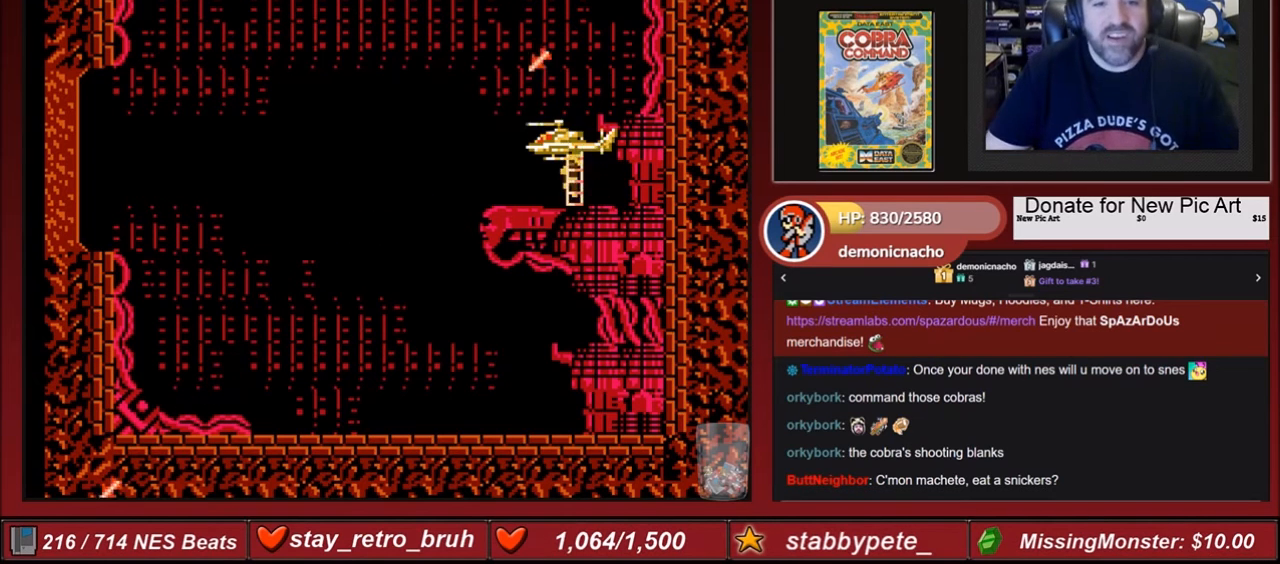
{"buttons": [], "events": []}
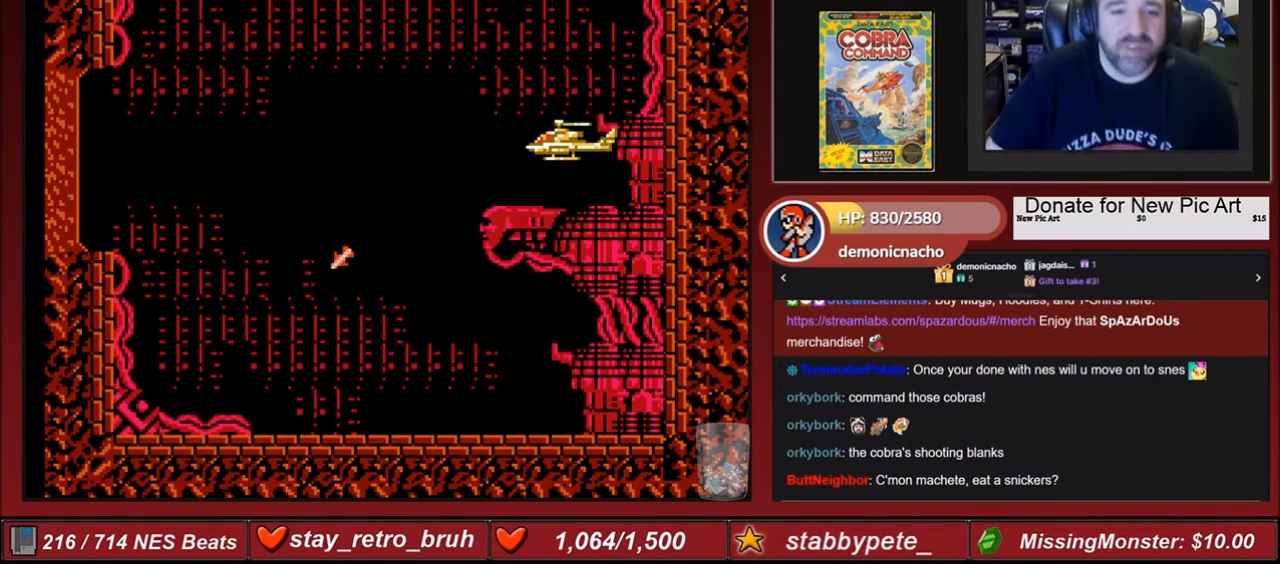
{"buttons": [], "events": [[67, "A", "down"], [200, "A", "up"], [300, "A", "down"], [467, "A", "up"]]}
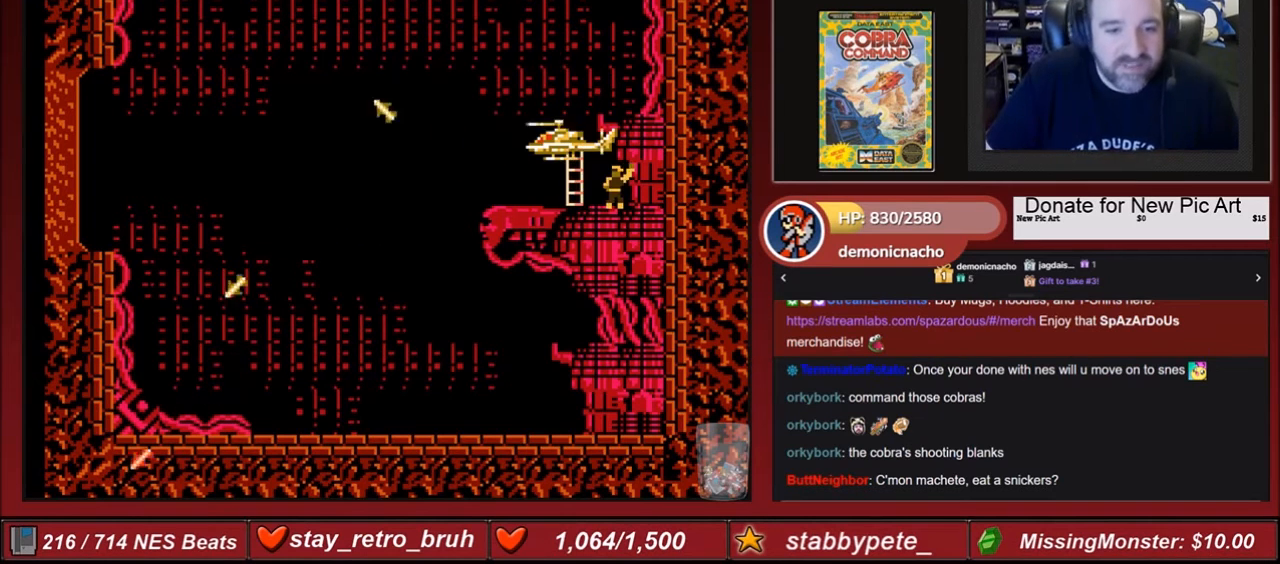
{"buttons": ["A"], "events": [[67, "A", "down"], [201, "A", "up"], [234, "A", "down"], [367, "A", "up"], [501, "A", "down"]]}
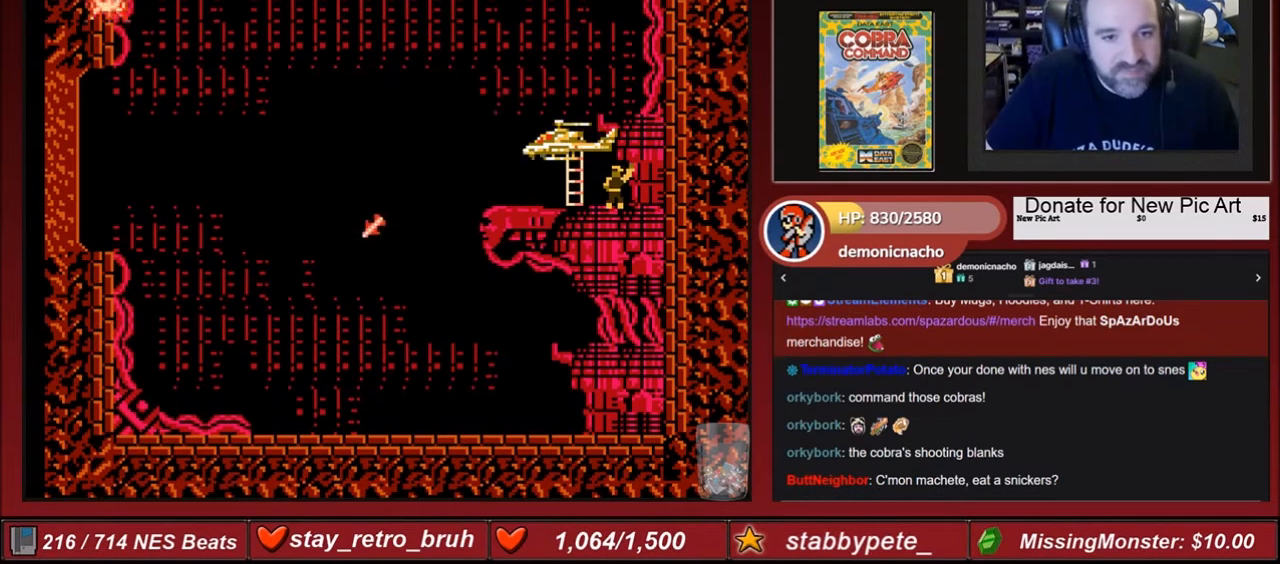
{"buttons": [], "events": [[133, "A", "up"]]}
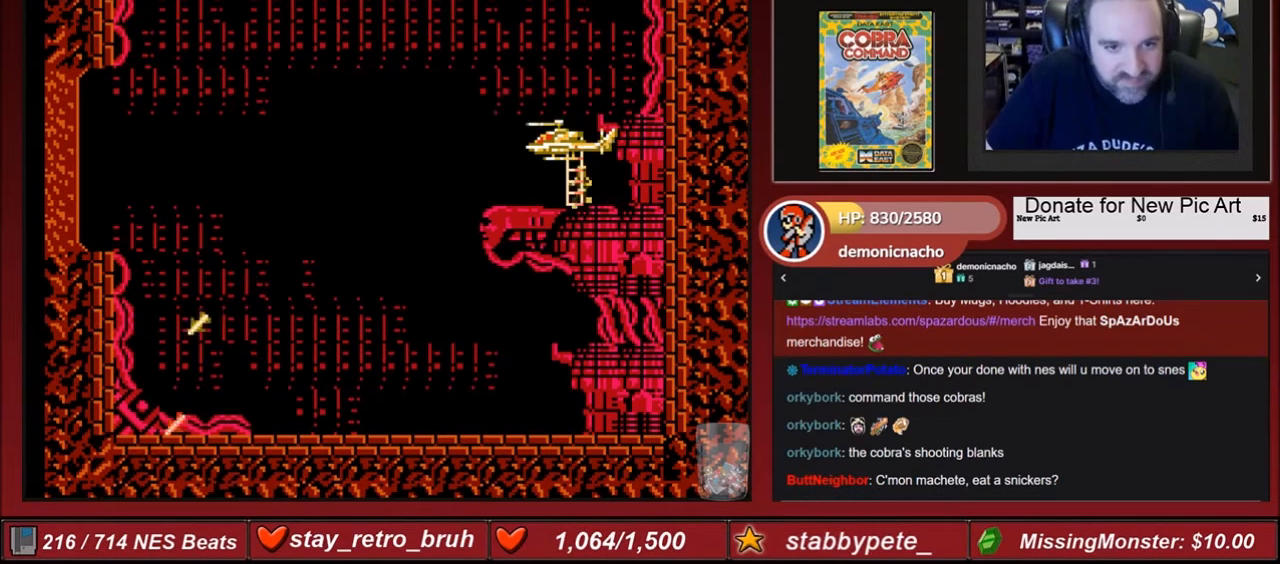
{"buttons": [], "events": [[201, "A", "down"], [401, "A", "up"]]}
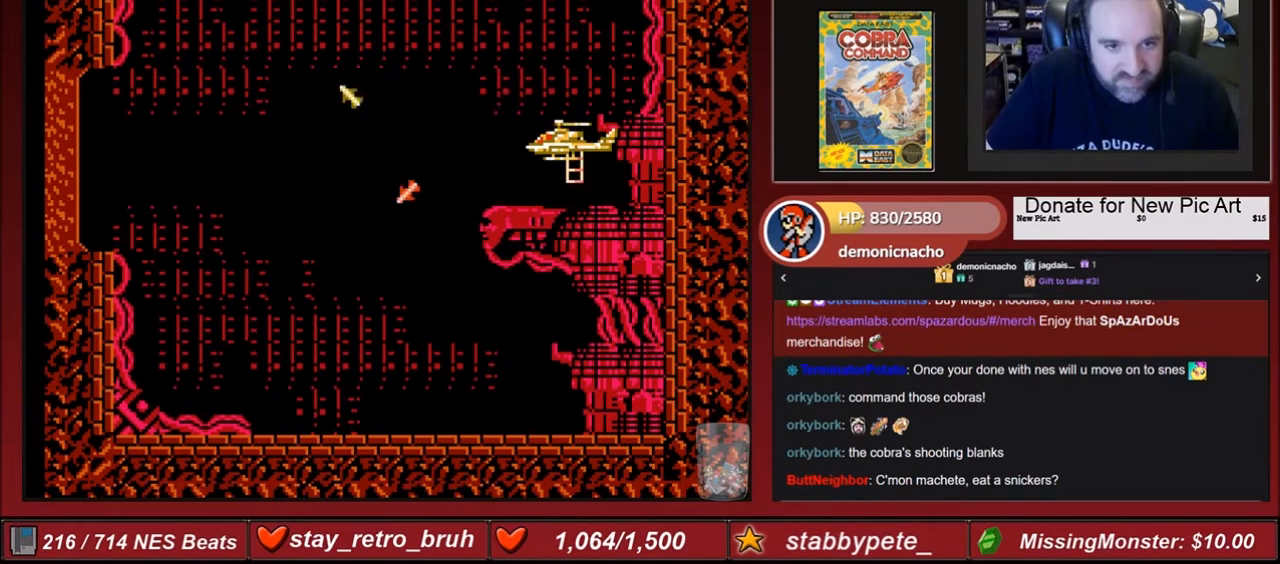
{"buttons": [], "events": [[67, "A", "down"], [200, "A", "up"], [334, "A", "down"], [467, "A", "up"]]}
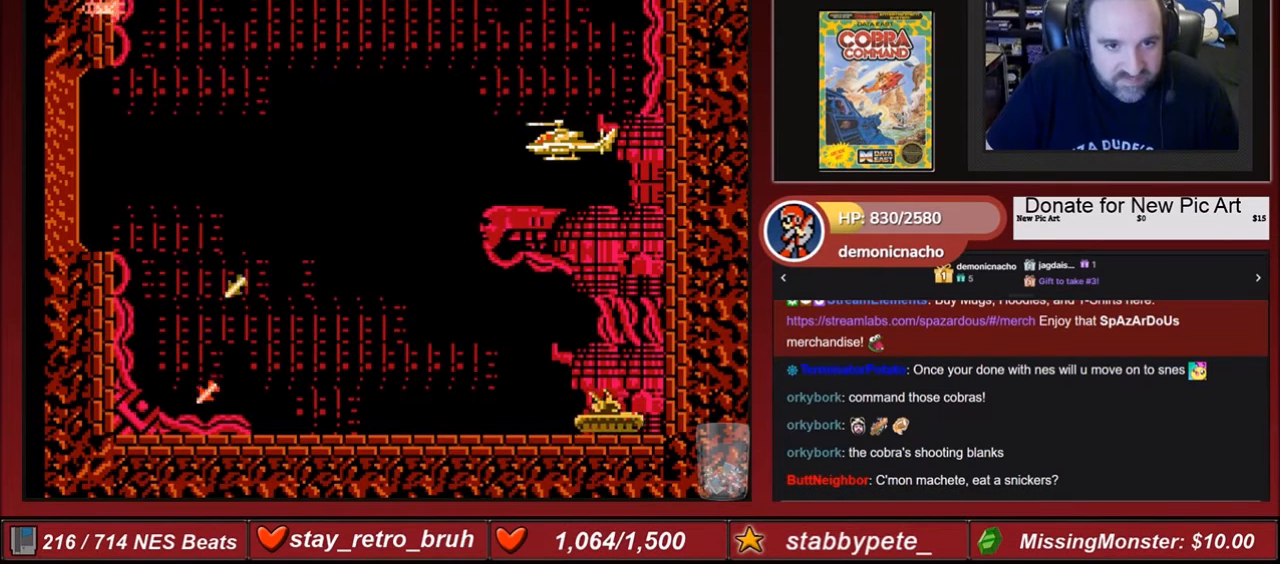
{"buttons": ["A"], "events": [[34, "A", "down"], [134, "A", "up"], [201, "A", "down"], [367, "A", "up"], [401, "A", "down"]]}
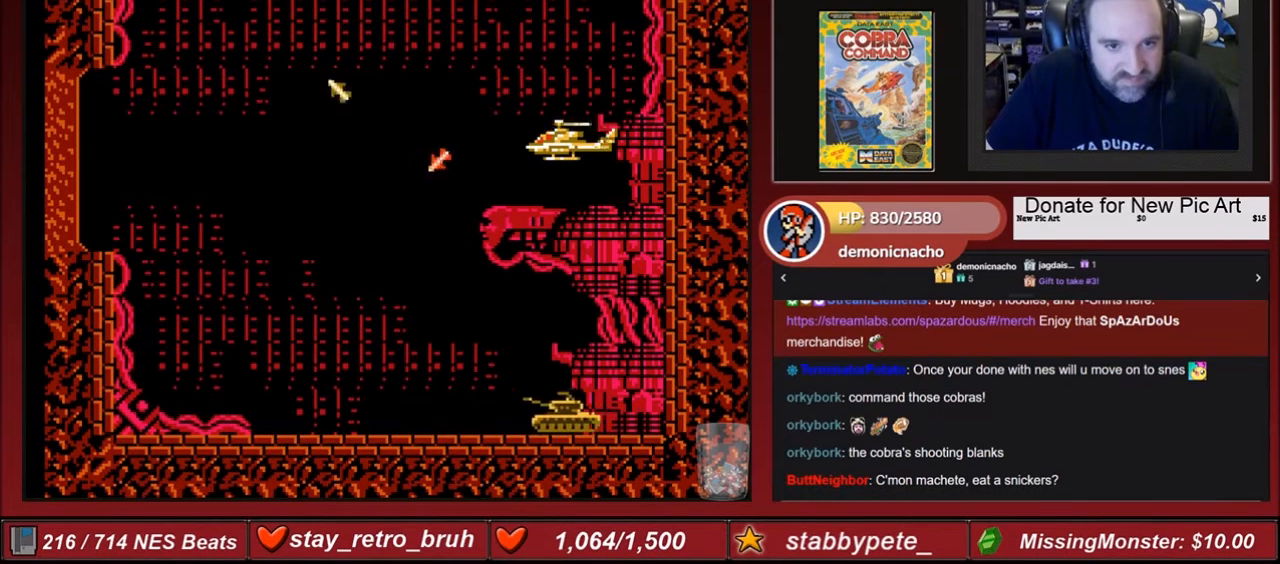
{"buttons": ["A"], "events": [[67, "A", "up"], [133, "A", "down"], [233, "A", "up"], [300, "A", "down"], [467, "A", "up"], [500, "A", "down"]]}
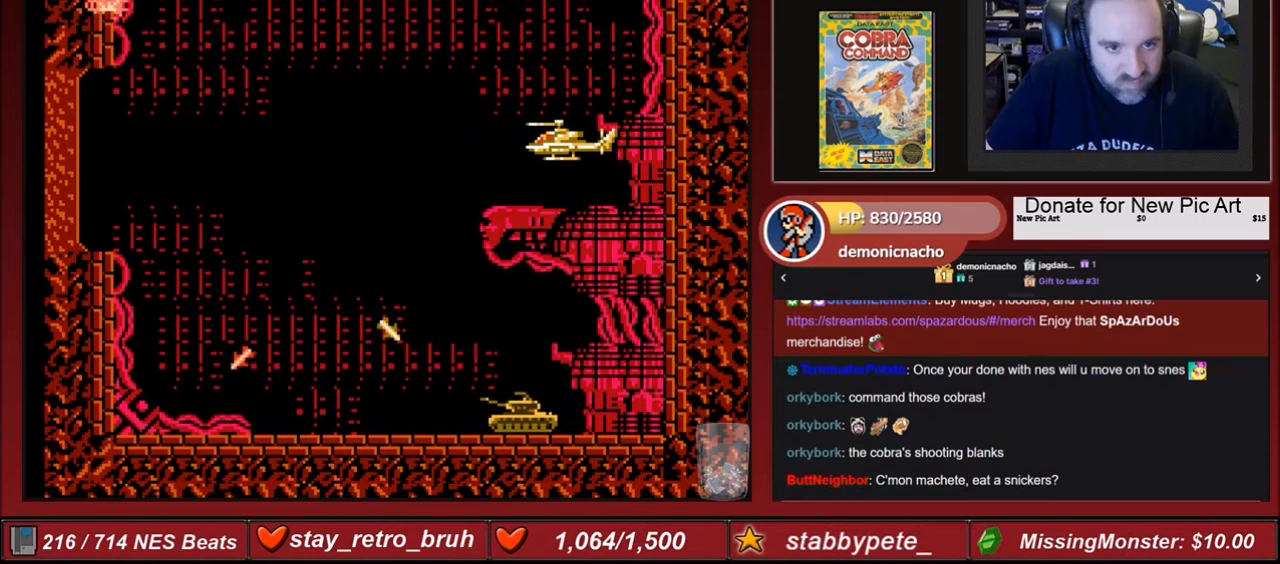
{"buttons": [], "events": [[134, "A", "up"], [201, "A", "down"], [334, "A", "up"]]}